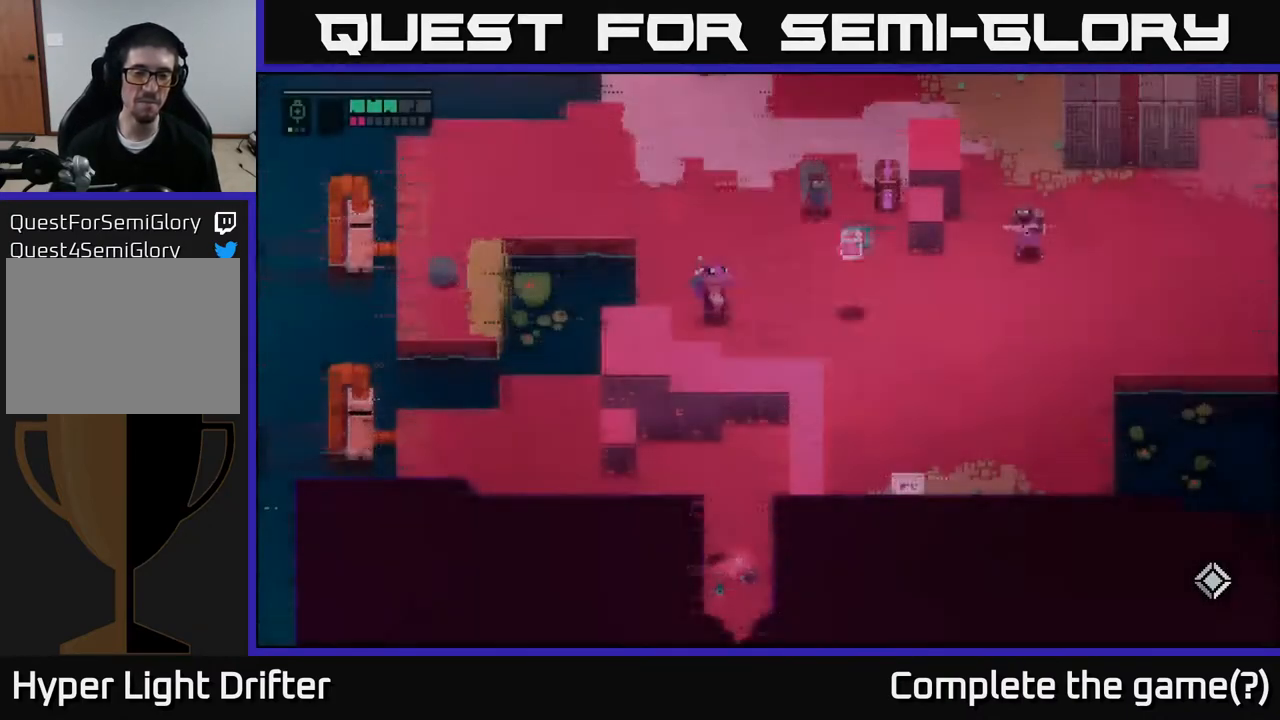
Gameplay with a controller (Xbox layout); each line is a JSON object with the inputs held at the frame after it. "events" lists button and stick changes between this image and that frame as [ms after this image, input, new state], when the widget could be followed in between.
{"buttons": [], "left_stick": "center", "right_stick": "center", "events": [[283, "left_stick", "up"], [433, "left_stick", "center"]]}
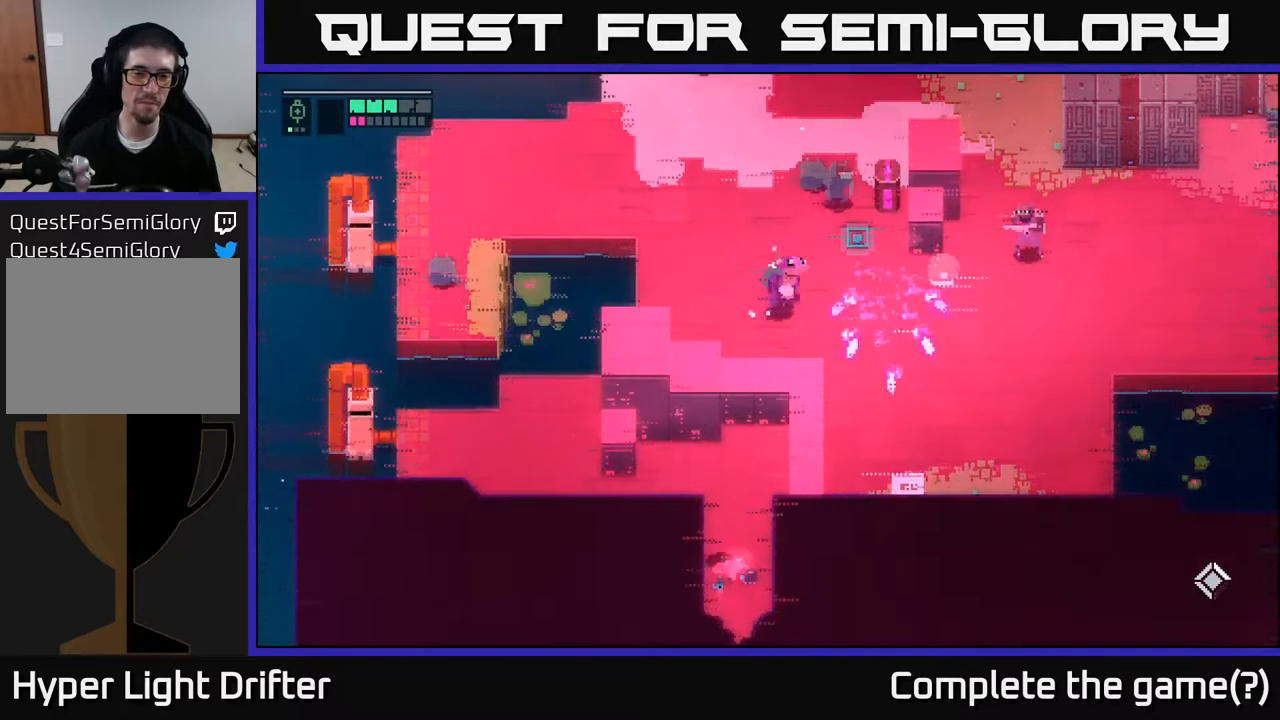
{"buttons": [], "left_stick": "up", "right_stick": "center", "events": [[33, "left_stick", "up"]]}
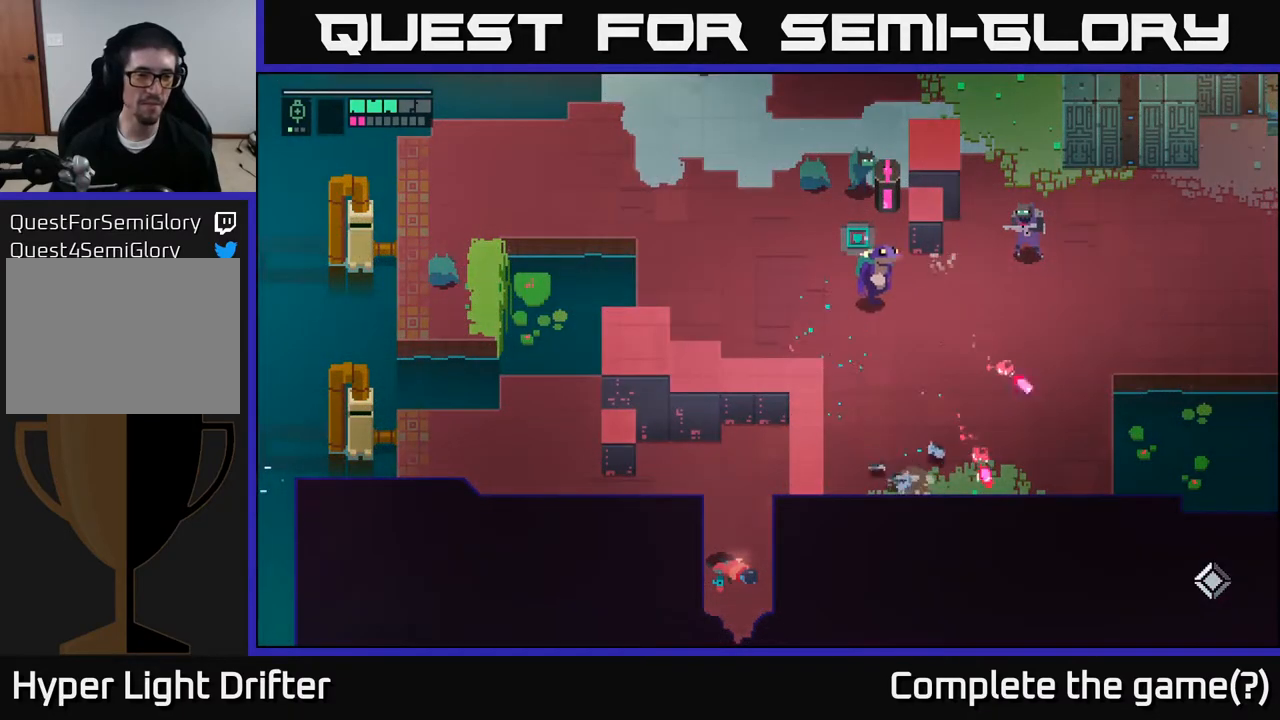
{"buttons": [], "left_stick": "up-right", "right_stick": "center", "events": [[317, "left_stick", "up-right"]]}
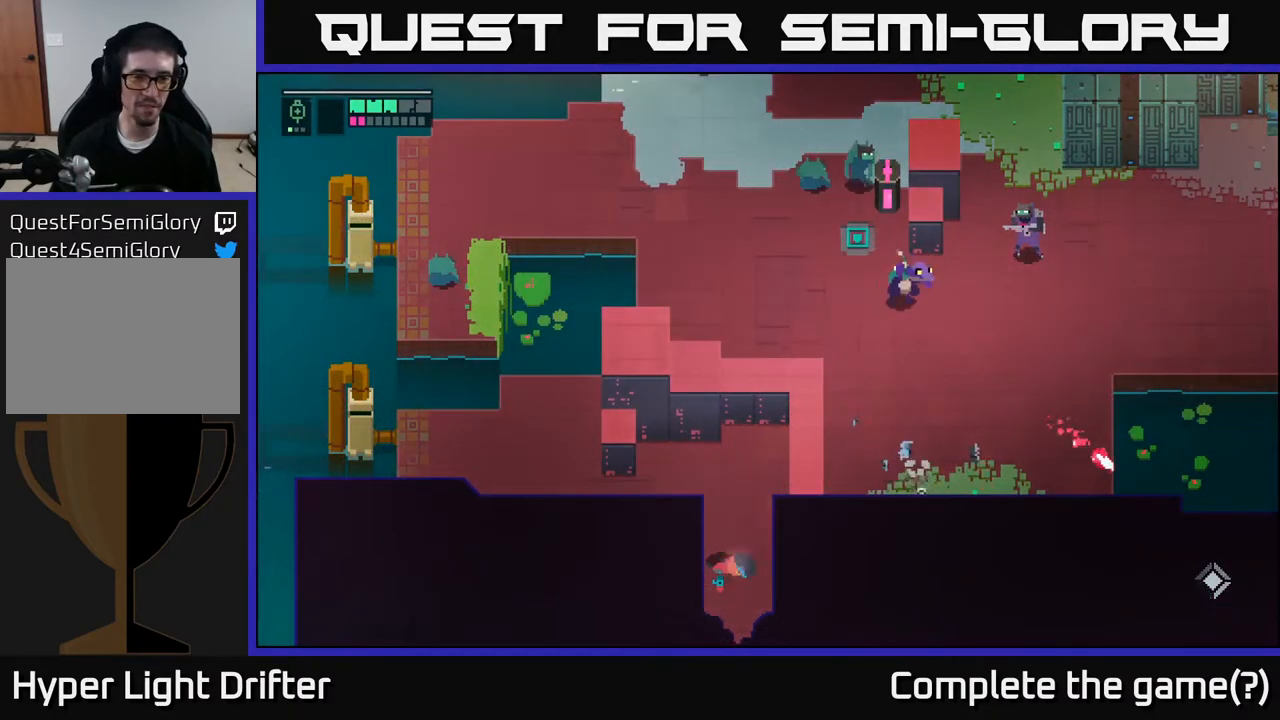
{"buttons": [], "left_stick": "up-right", "right_stick": "center", "events": [[67, "left_stick", "up-left"], [300, "left_stick", "up"], [467, "left_stick", "up-right"]]}
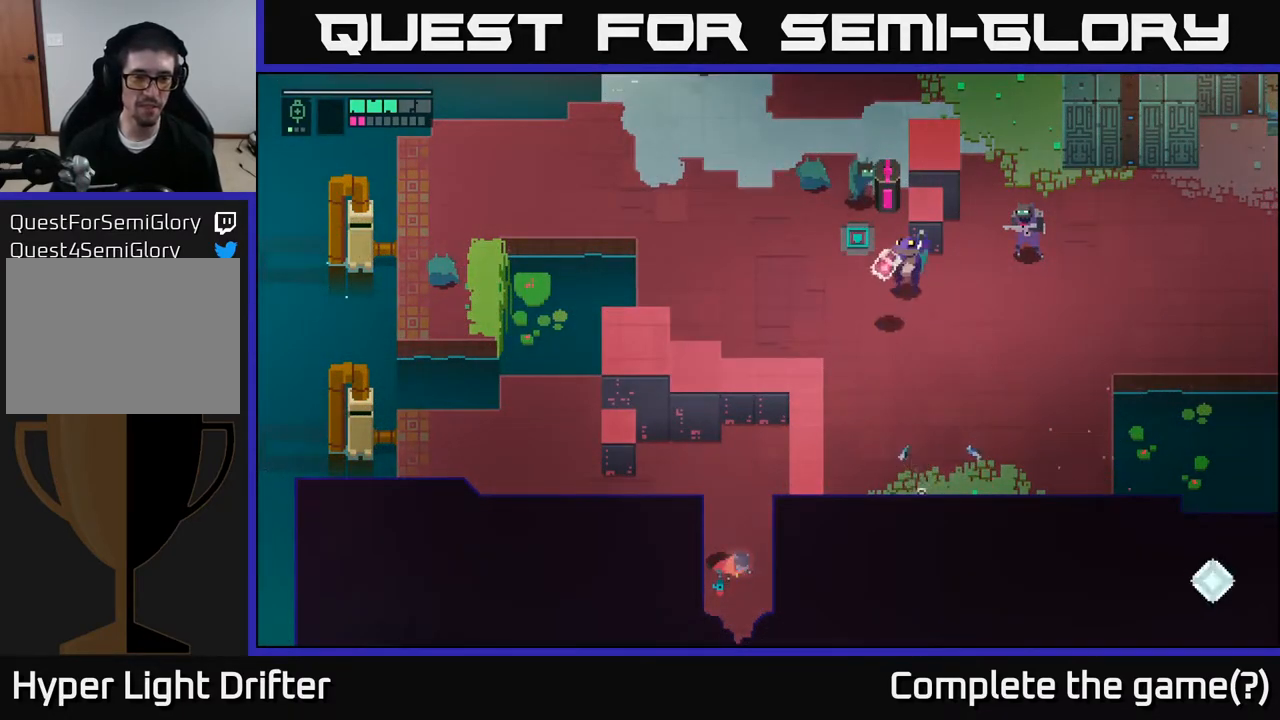
{"buttons": [], "left_stick": "center", "right_stick": "center", "events": [[100, "left_stick", "up-left"], [317, "left_stick", "up-right"], [400, "left_stick", "right"], [500, "left_stick", "center"]]}
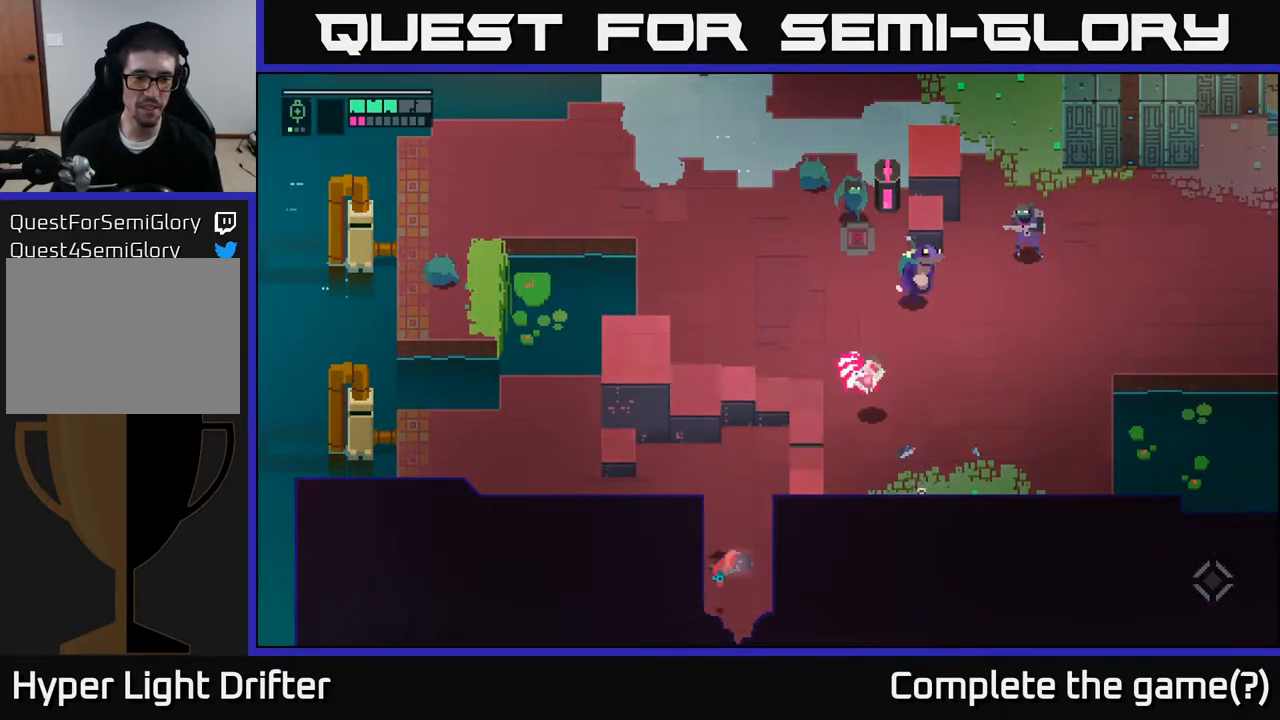
{"buttons": [], "left_stick": "up", "right_stick": "center", "events": [[83, "left_stick", "up-left"], [250, "left_stick", "center"], [433, "left_stick", "up"]]}